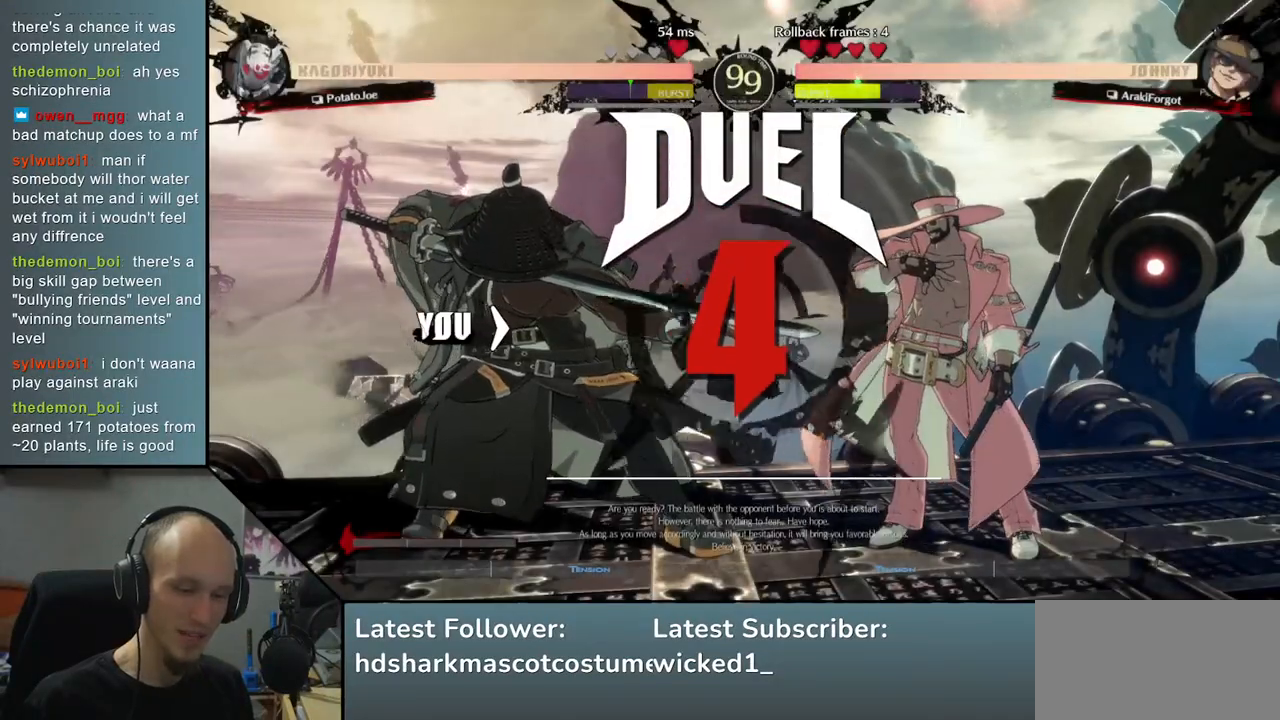
Gameplay with a controller (arcade stick); each line is a JSON object with the inputs held at the frame after it. "events" lists button and stick changes between this image and that frame as [ms after this image, input, new state], when the widget could be followed in between. Not read: L3 R3.
{"buttons": [], "left_stick": "left", "events": [[467, "left_stick", "left"]]}
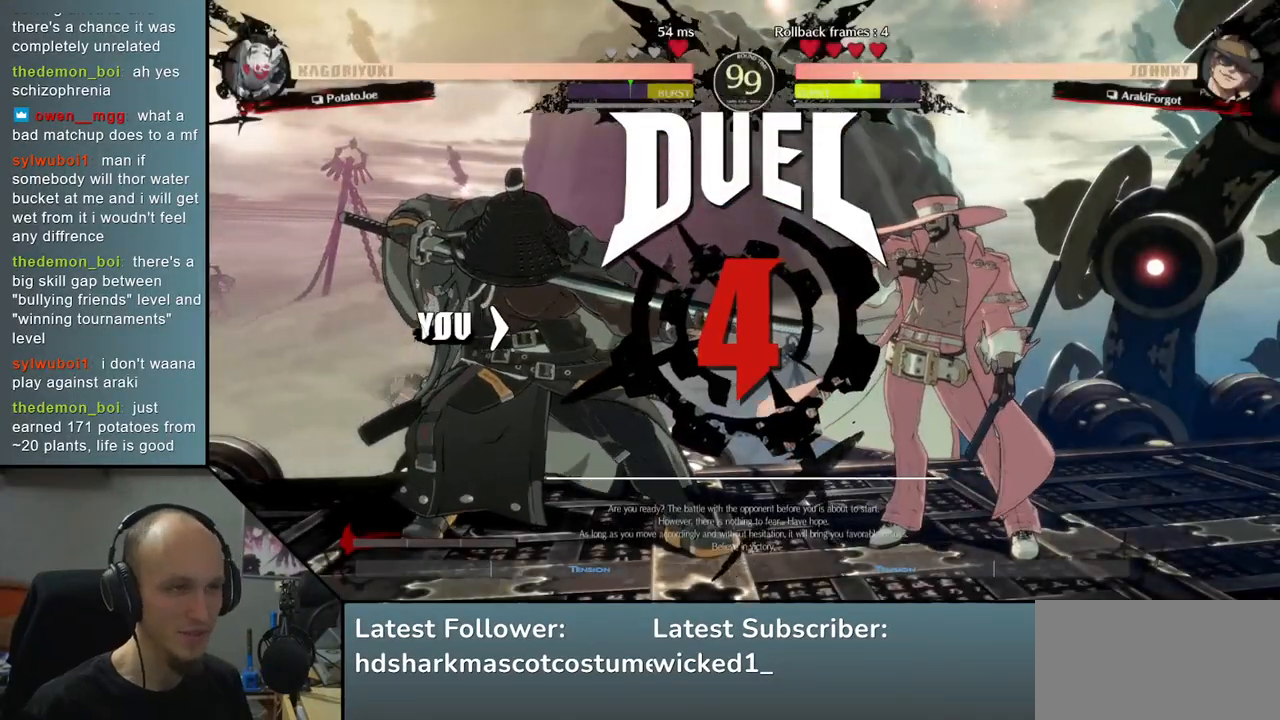
{"buttons": [], "left_stick": "right", "events": [[117, "left_stick", "center"], [183, "left_stick", "right"]]}
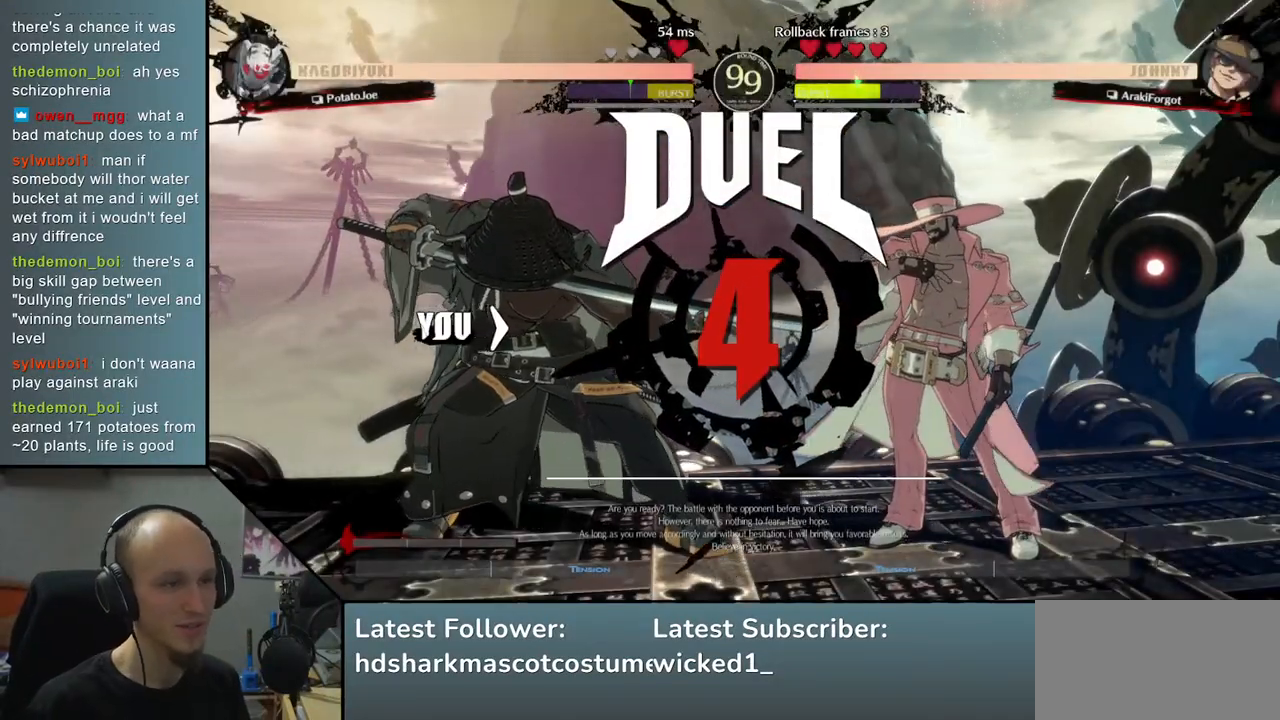
{"buttons": [], "left_stick": "right", "events": []}
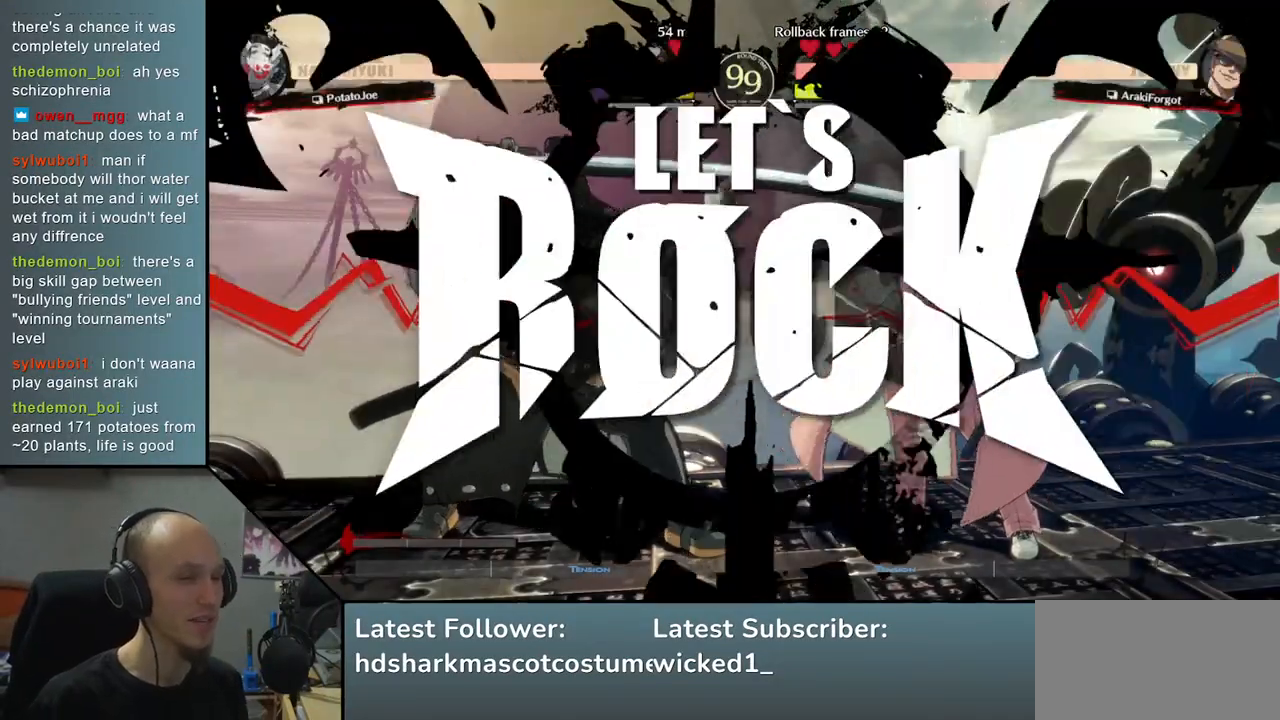
{"buttons": [], "left_stick": "down", "events": [[483, "left_stick", "down"]]}
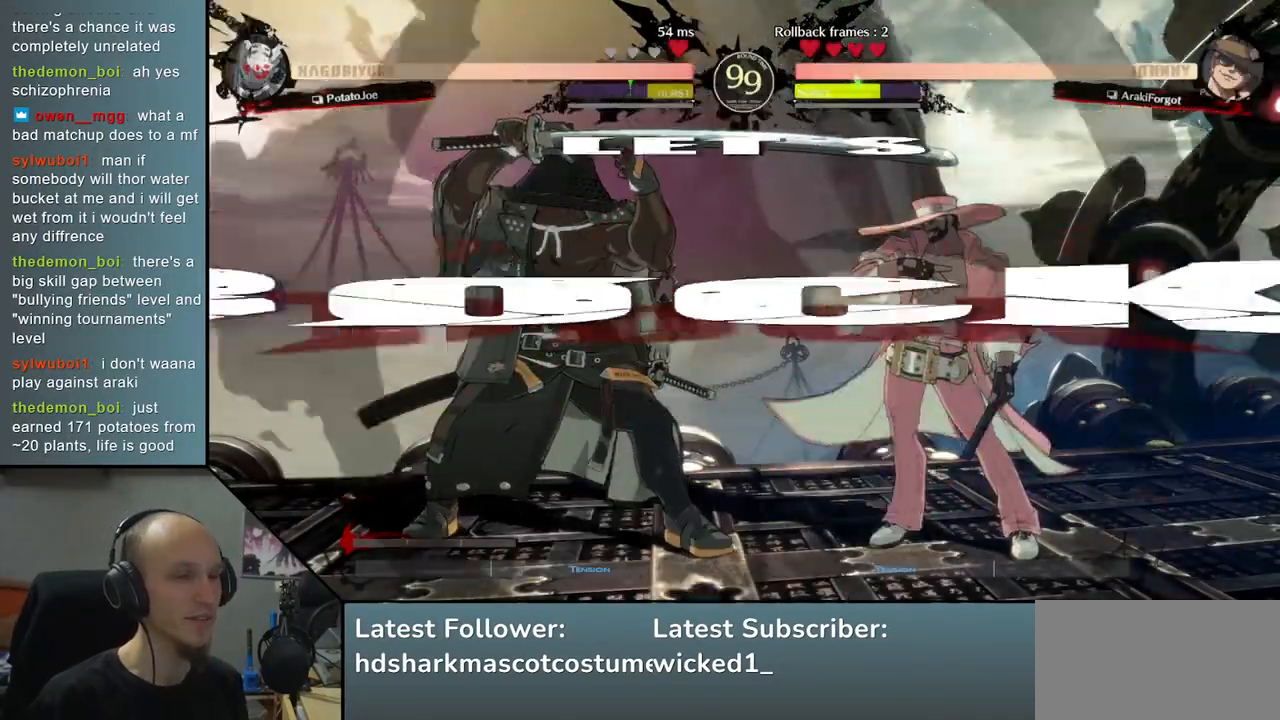
{"buttons": [], "left_stick": "left", "events": [[100, "left_stick", "right"], [183, "SQUARE", "down"], [267, "left_stick", "down"], [317, "SQUARE", "up"], [317, "left_stick", "center"], [383, "left_stick", "left"]]}
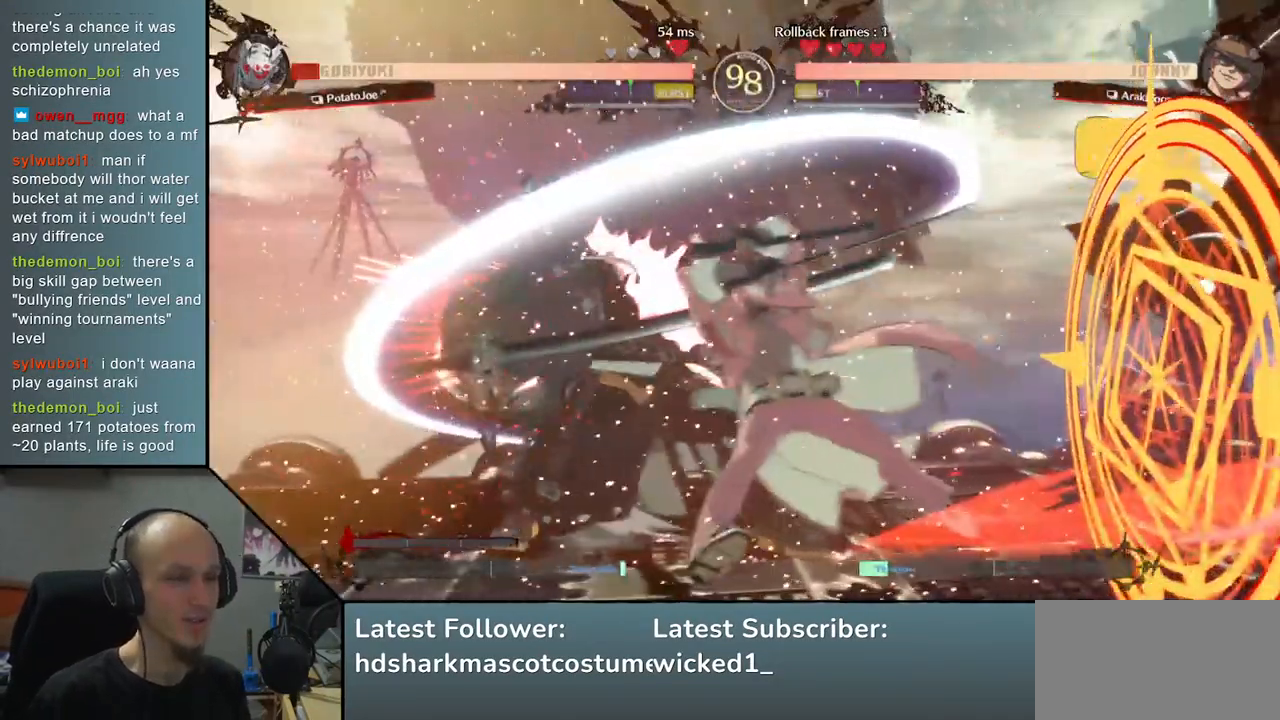
{"buttons": [], "left_stick": "left", "events": []}
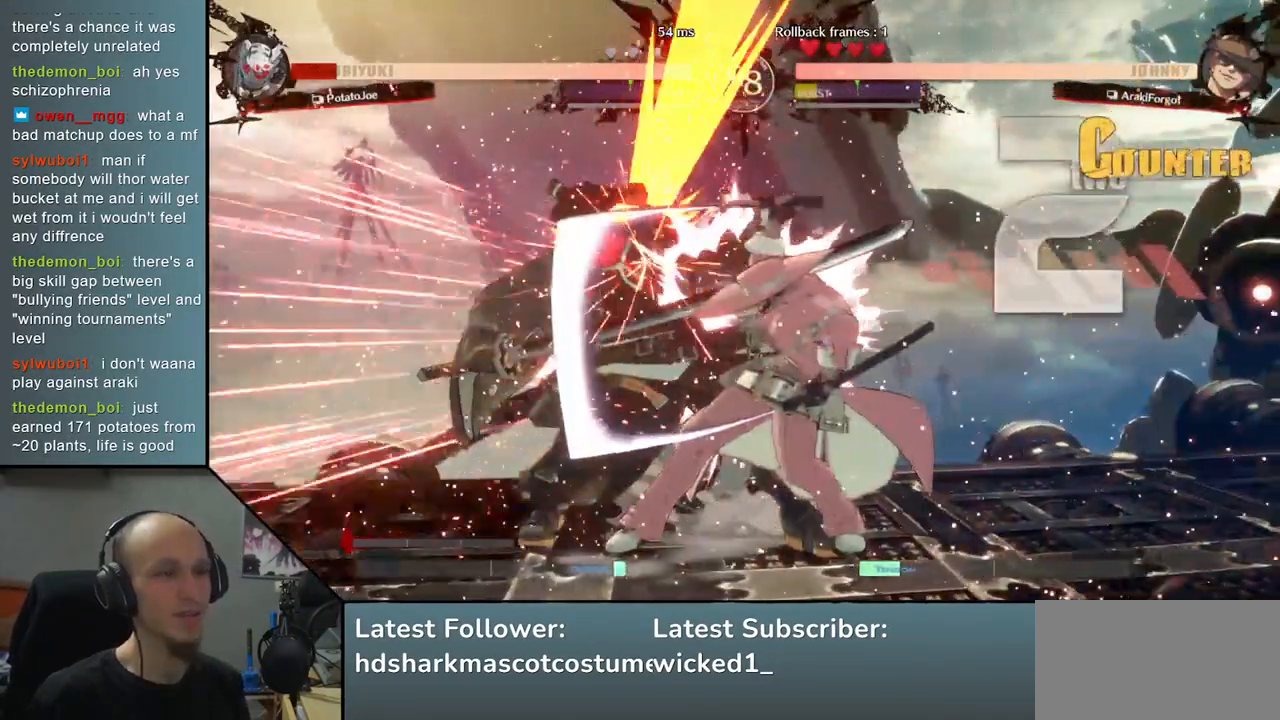
{"buttons": [], "left_stick": "up-left", "events": [[467, "left_stick", "up-left"]]}
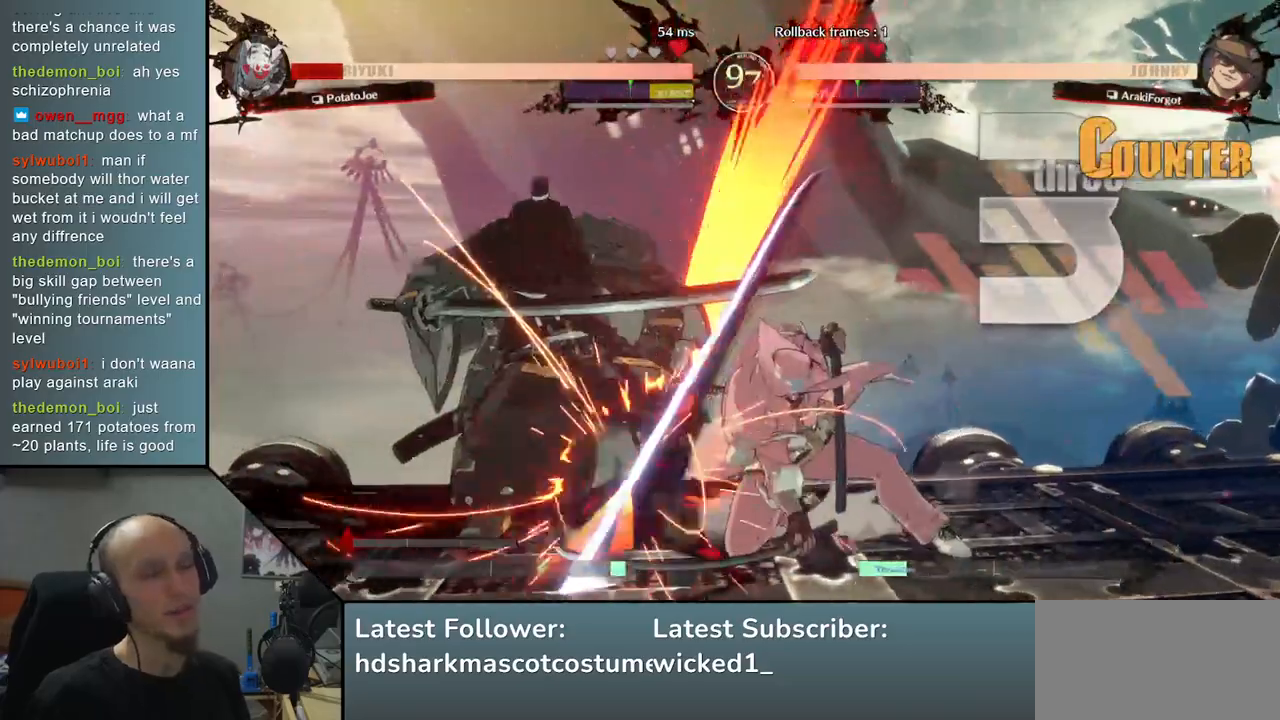
{"buttons": [], "left_stick": "left", "events": [[67, "left_stick", "left"]]}
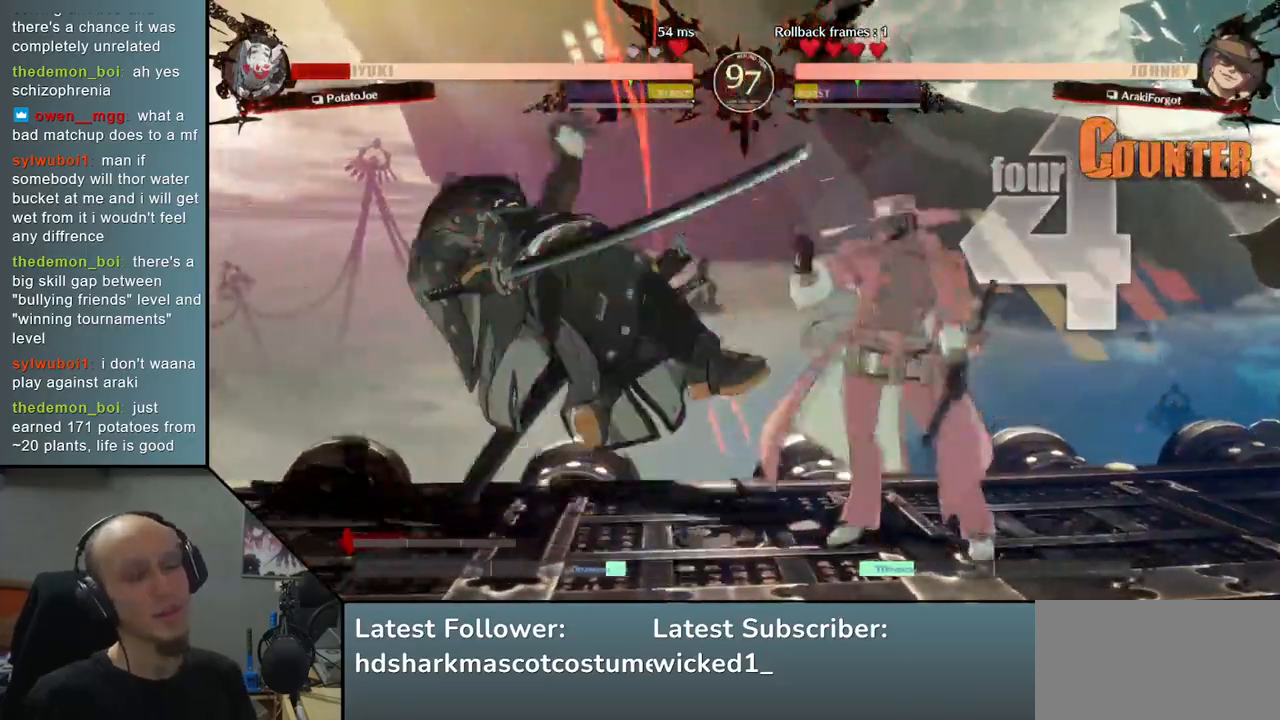
{"buttons": [], "left_stick": "left", "events": []}
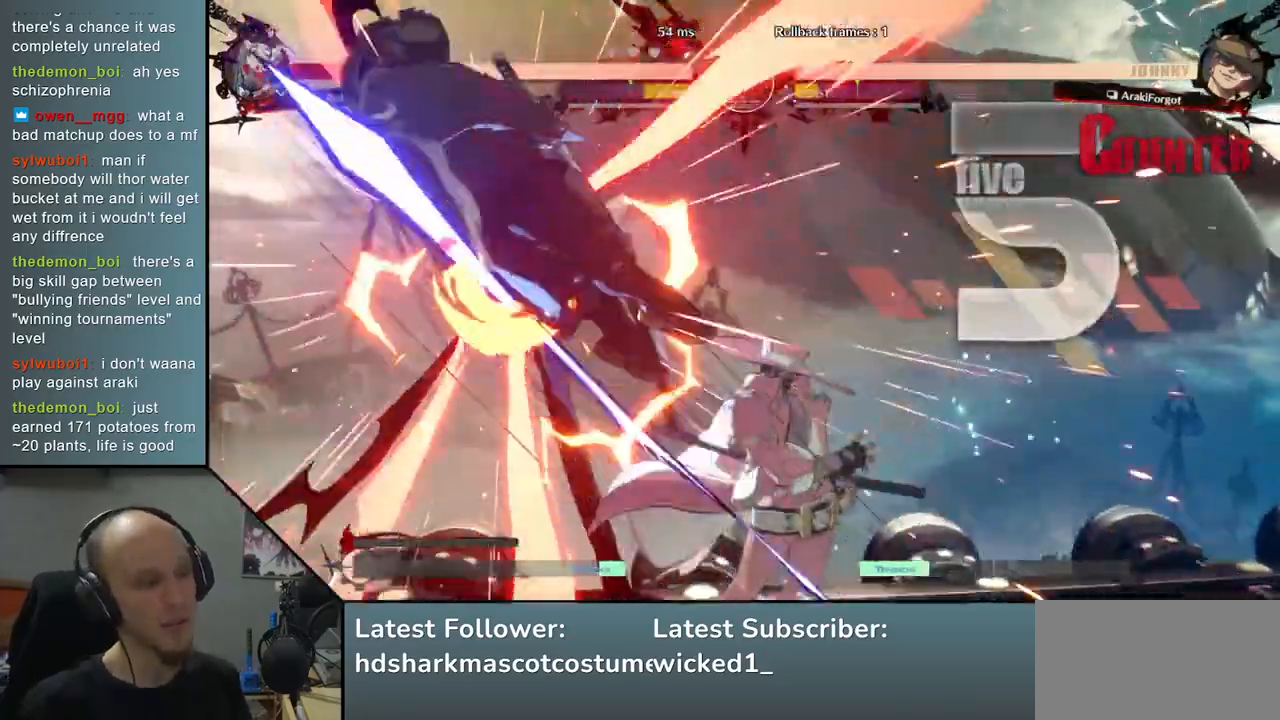
{"buttons": [], "left_stick": "left", "events": []}
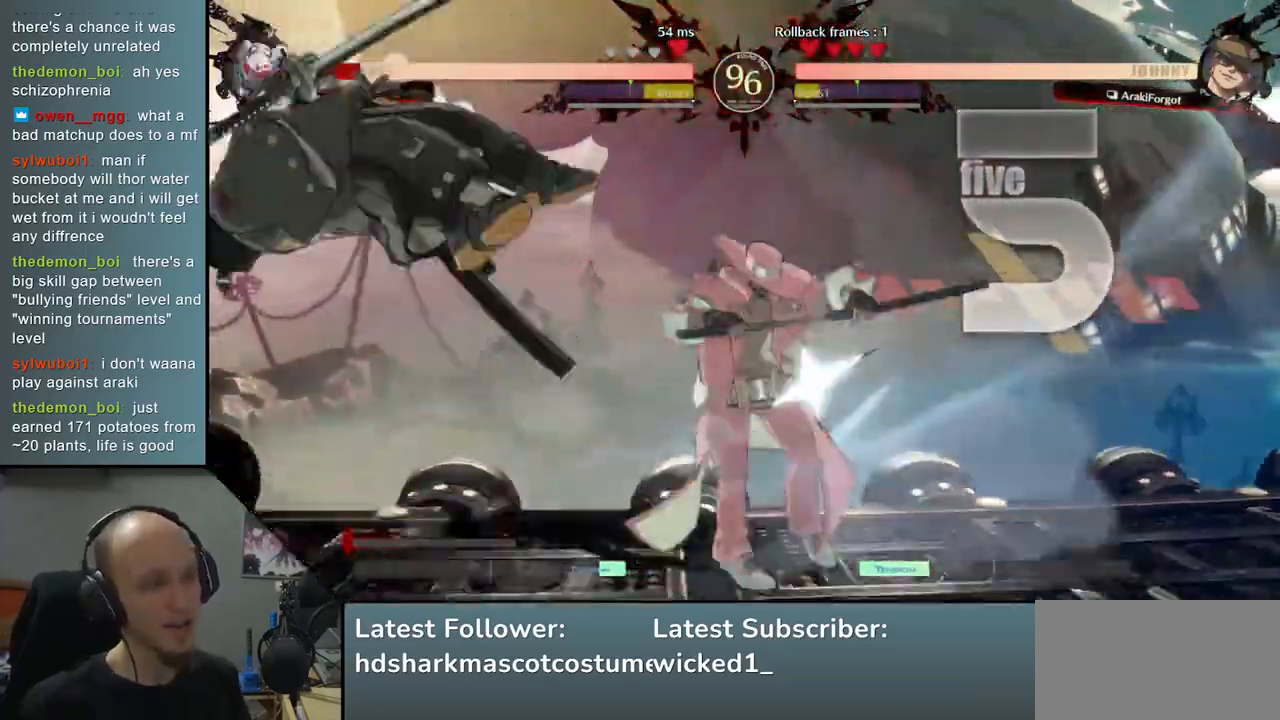
{"buttons": [], "left_stick": "left", "events": []}
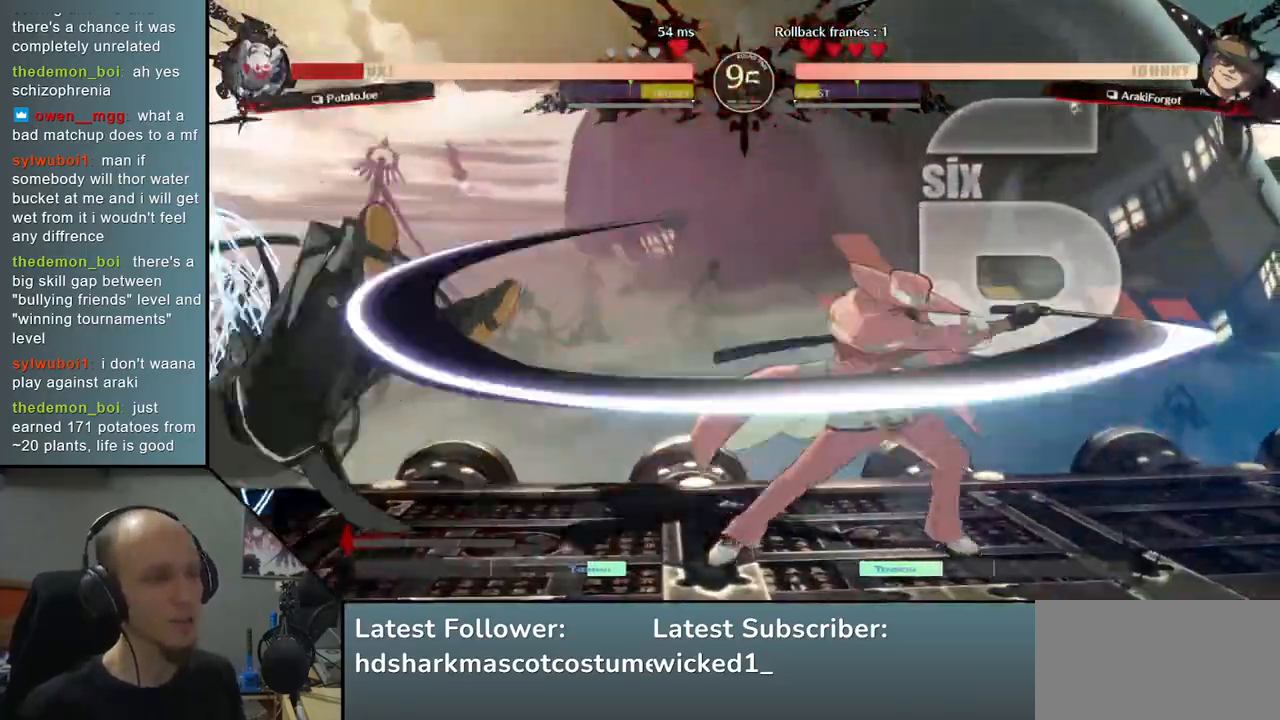
{"buttons": [], "left_stick": "left", "events": []}
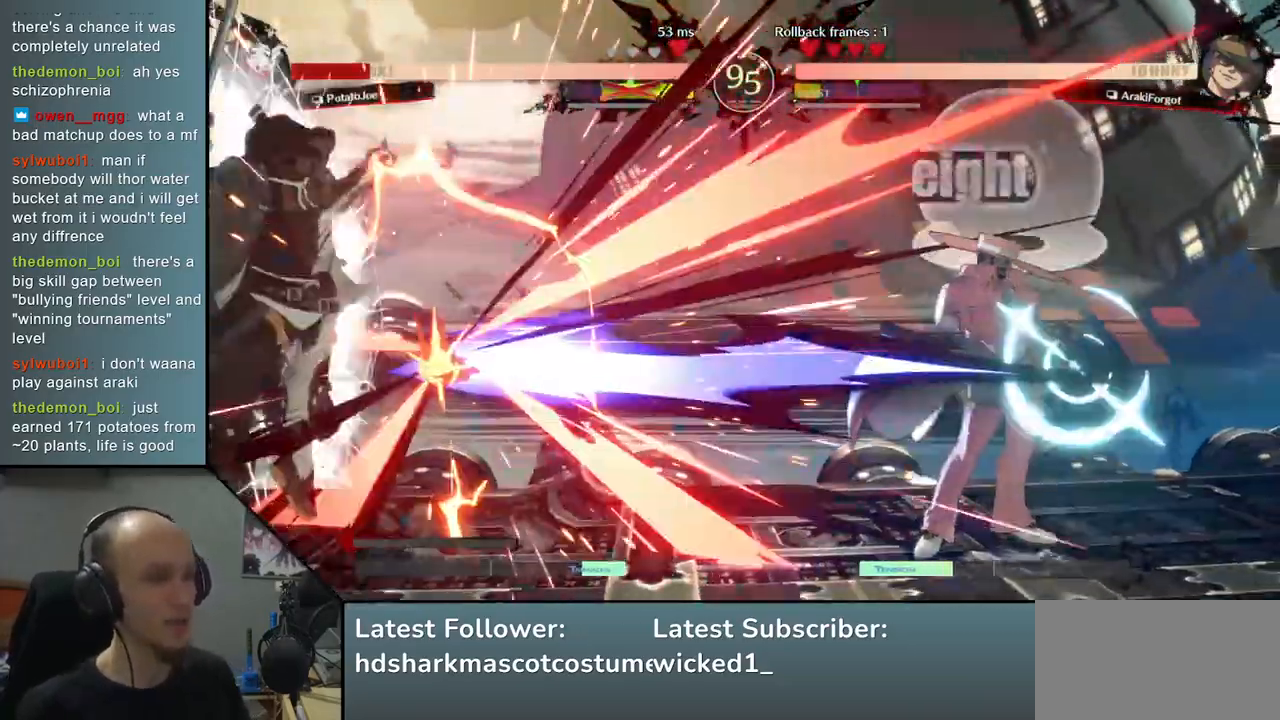
{"buttons": [], "left_stick": "left", "events": []}
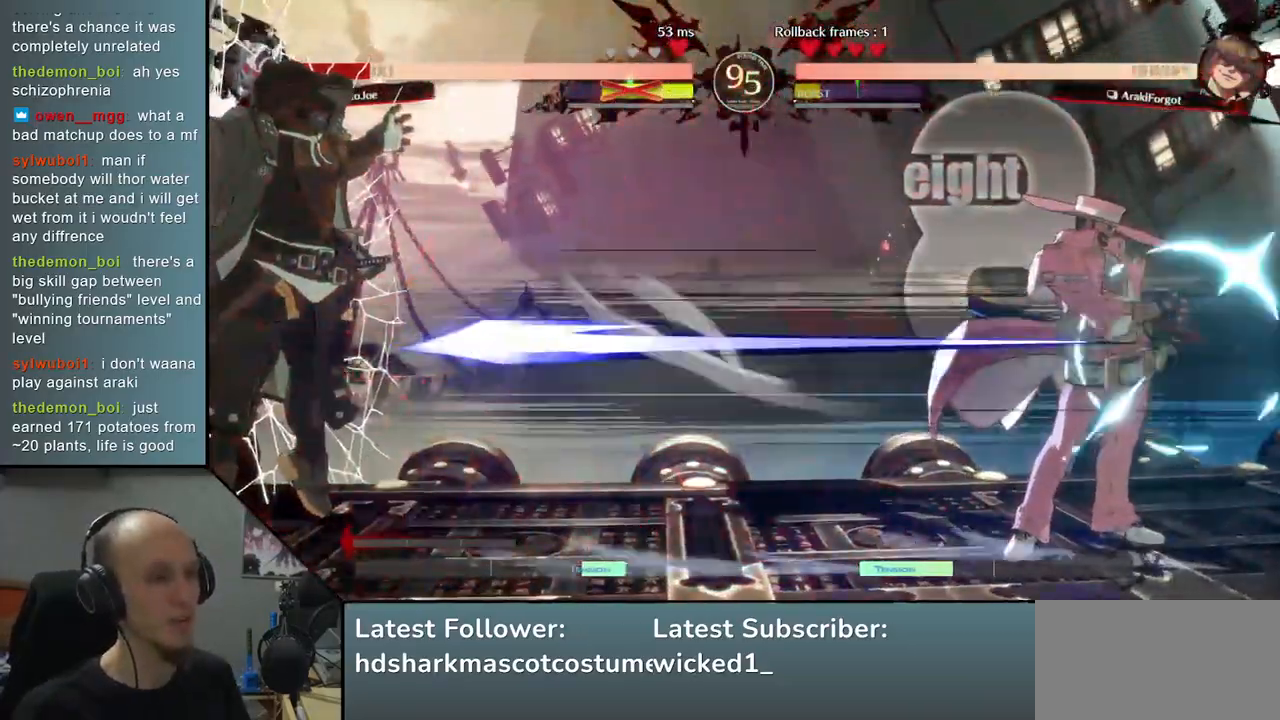
{"buttons": [], "left_stick": "left", "events": []}
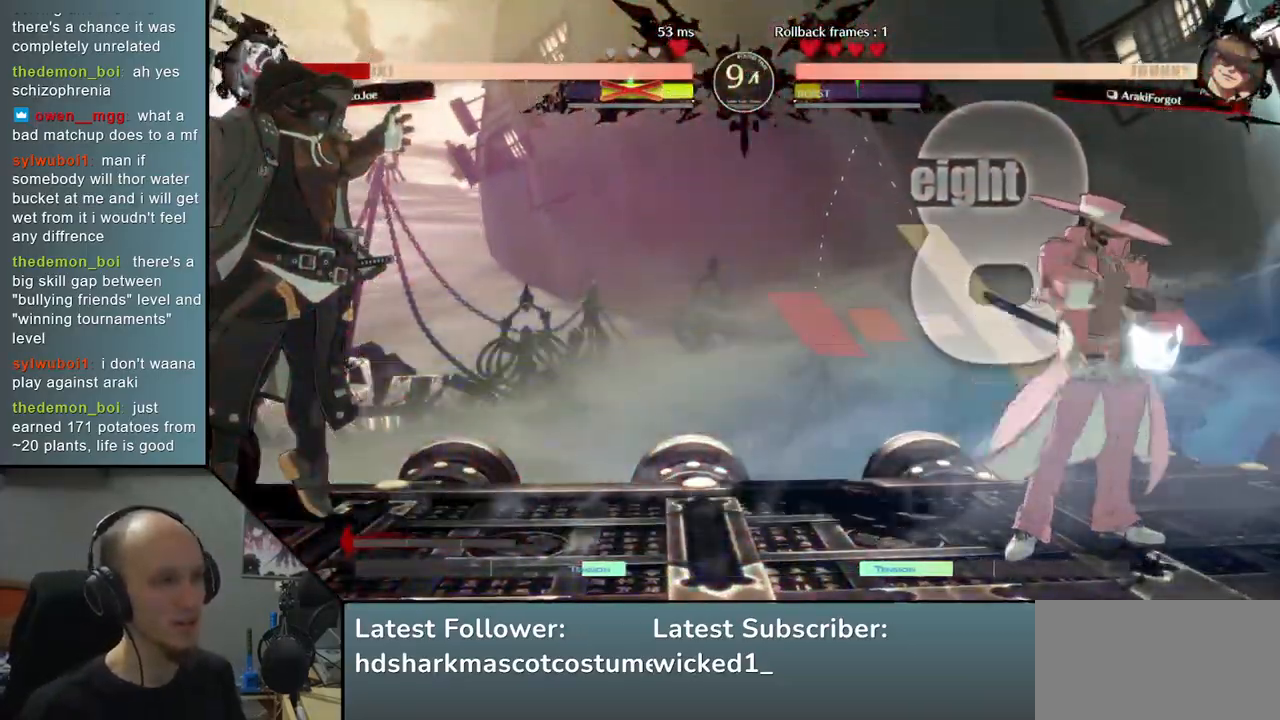
{"buttons": [], "left_stick": "left", "events": []}
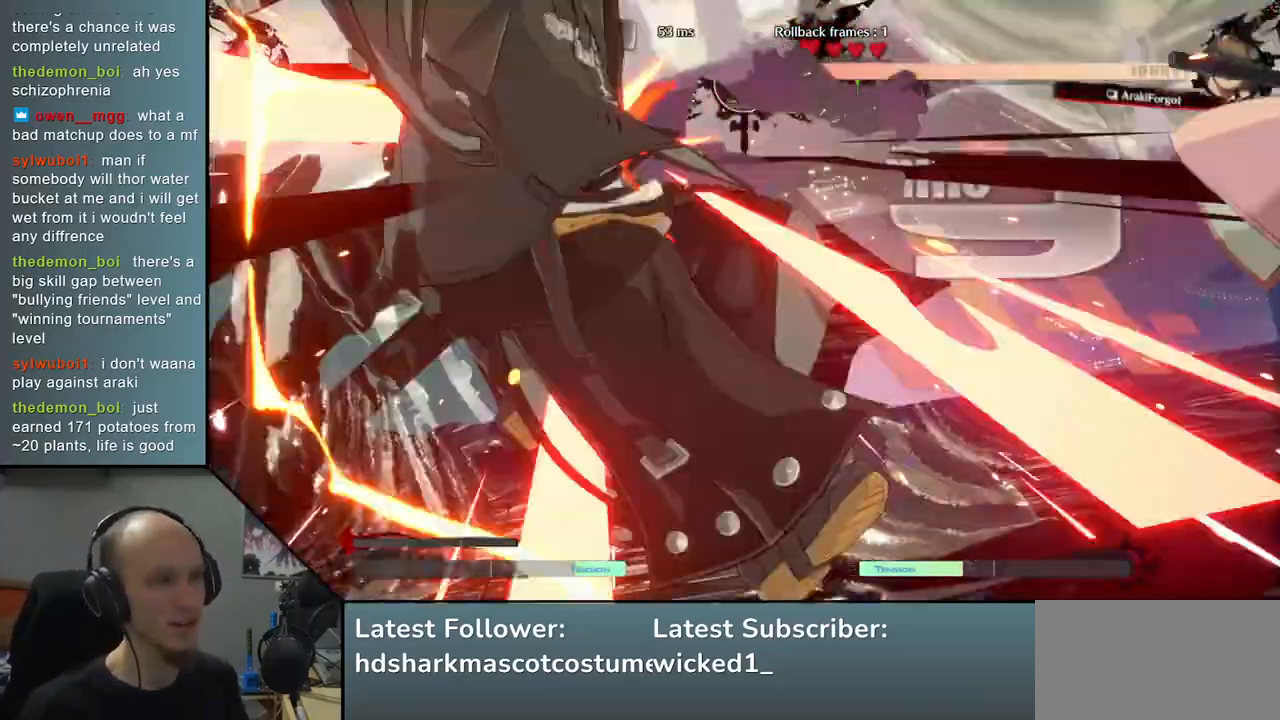
{"buttons": [], "left_stick": "left", "events": []}
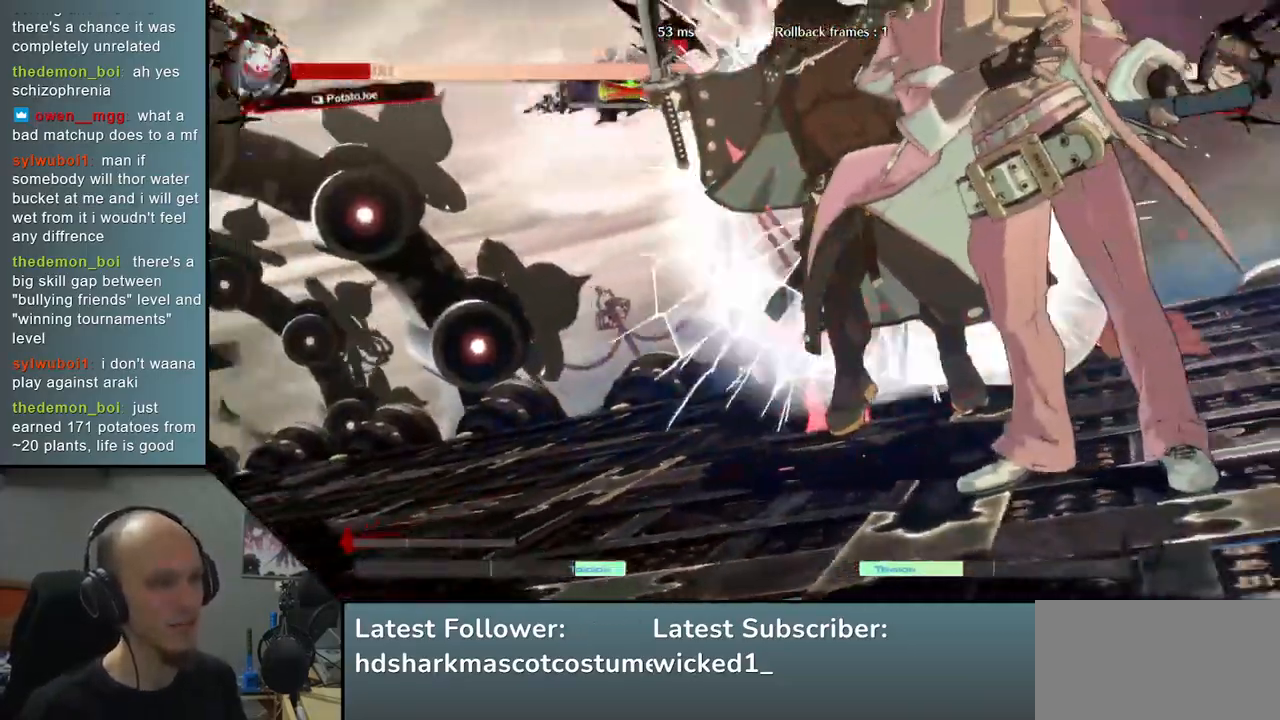
{"buttons": [], "left_stick": "left", "events": []}
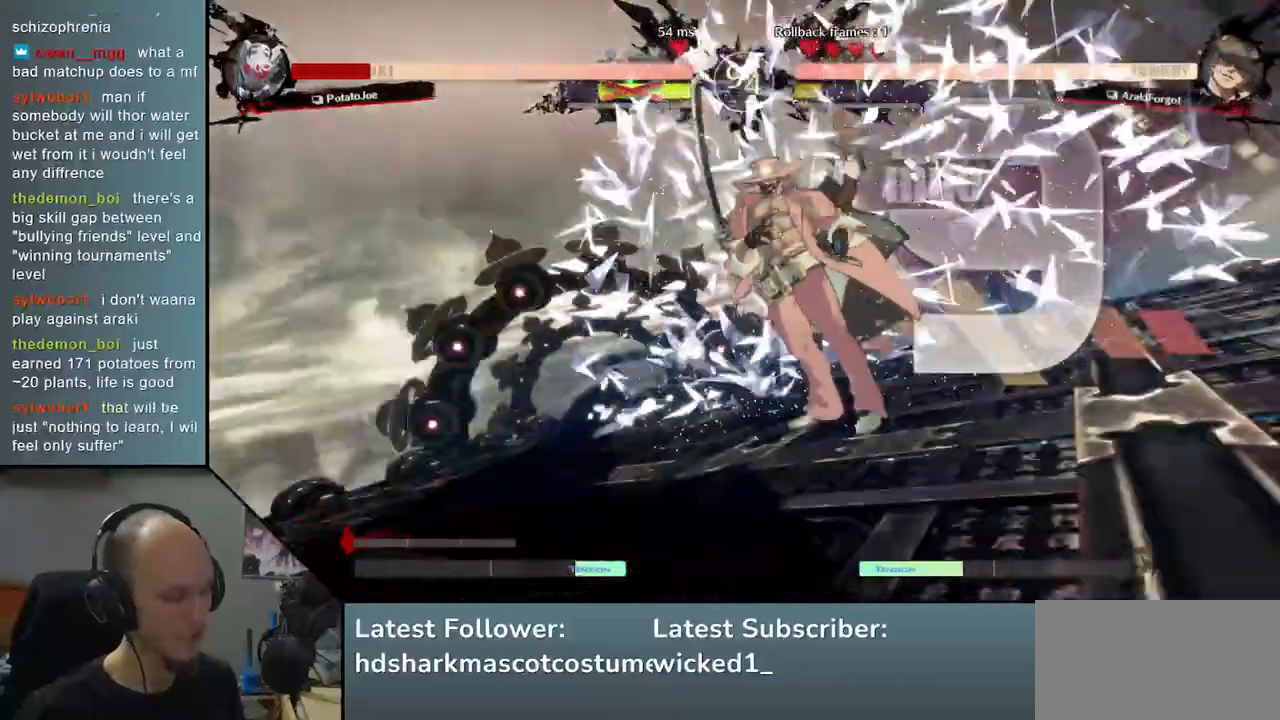
{"buttons": [], "left_stick": "left", "events": []}
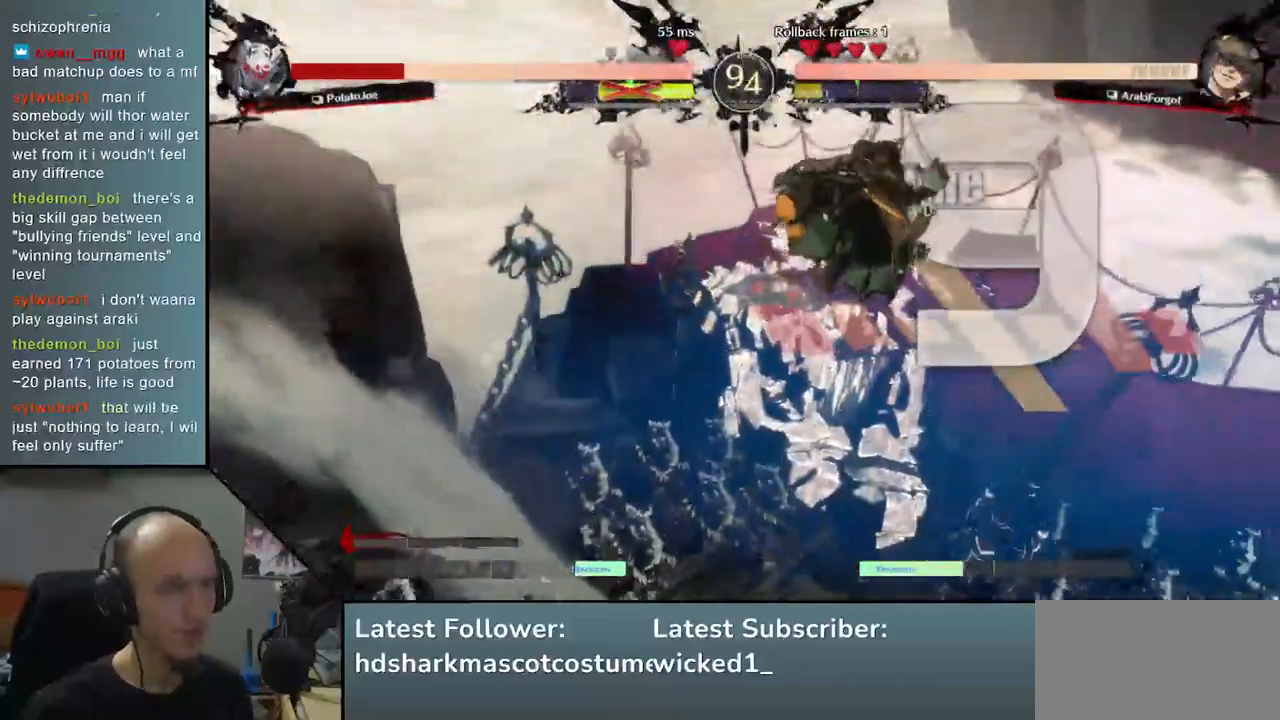
{"buttons": [], "left_stick": "left", "events": []}
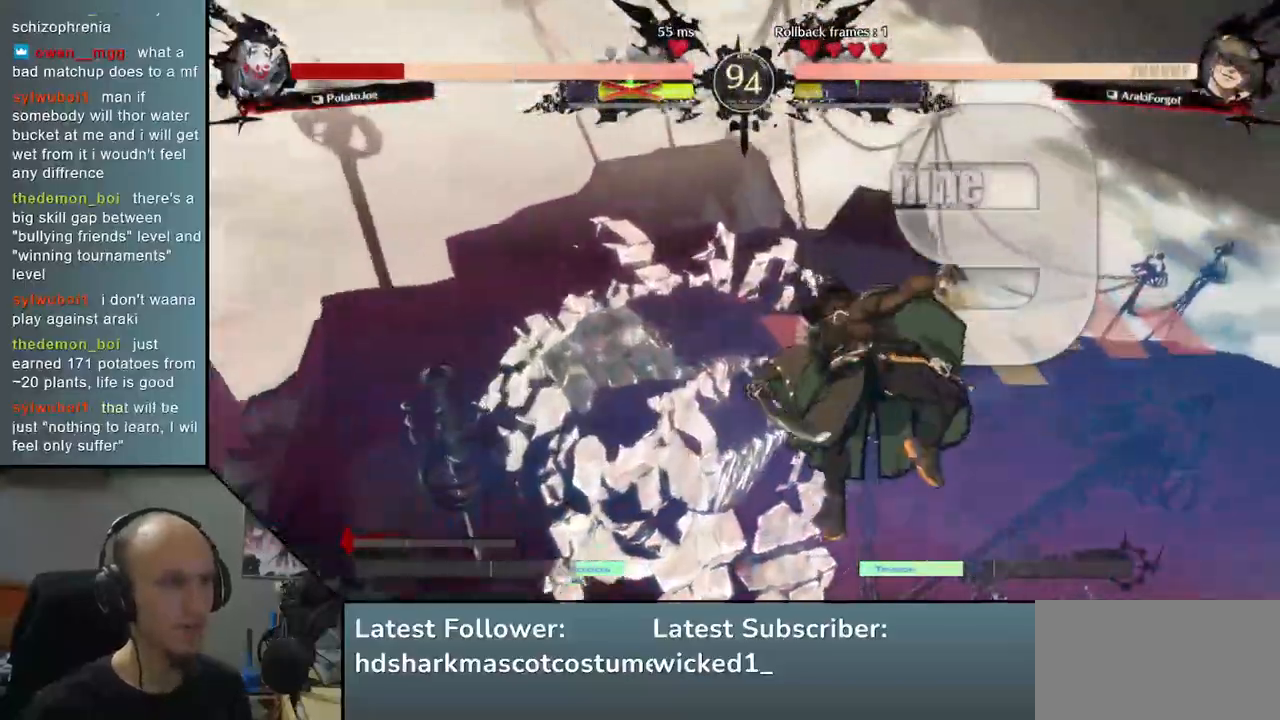
{"buttons": [], "left_stick": "left", "events": []}
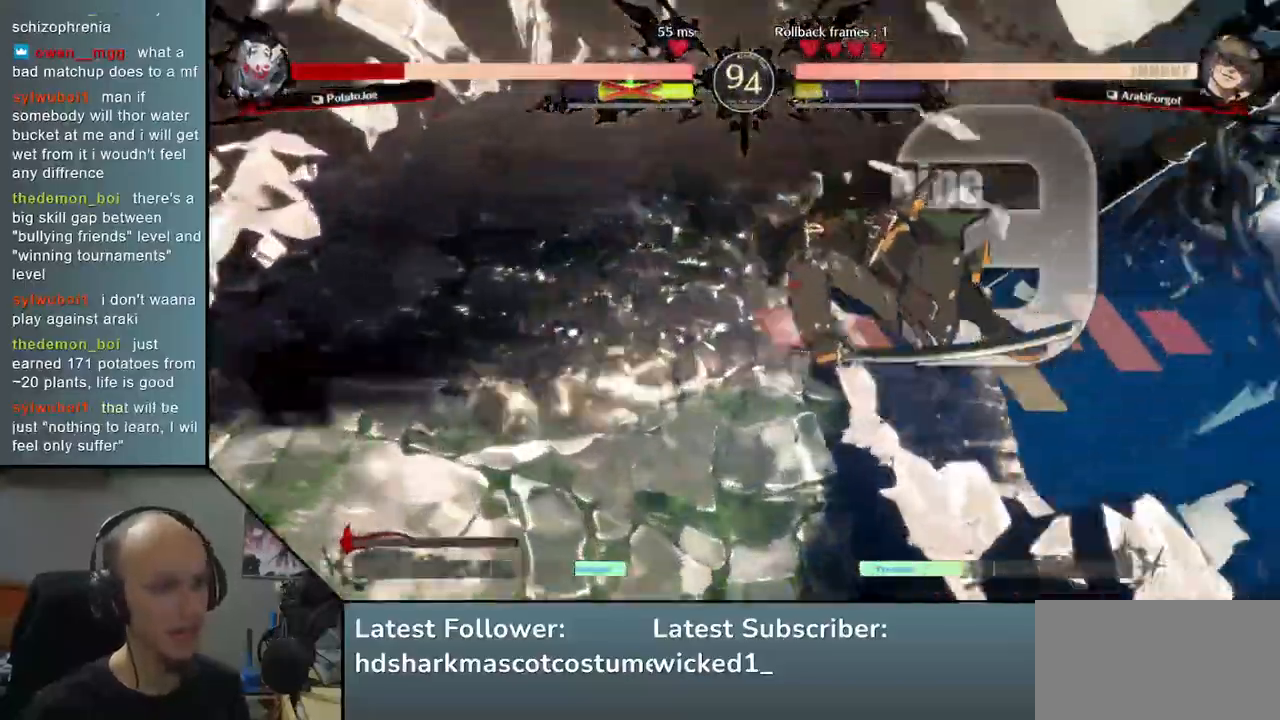
{"buttons": [], "left_stick": "right", "events": [[183, "left_stick", "center"], [250, "left_stick", "right"]]}
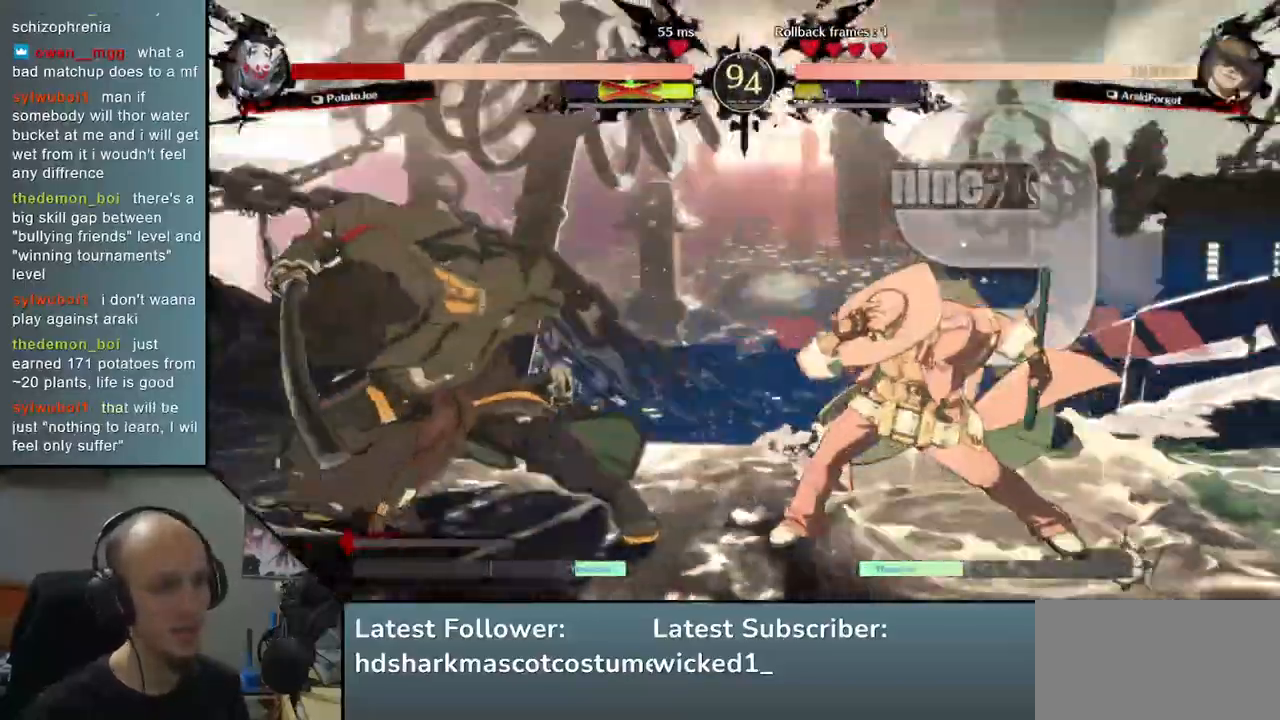
{"buttons": [], "left_stick": "right", "events": []}
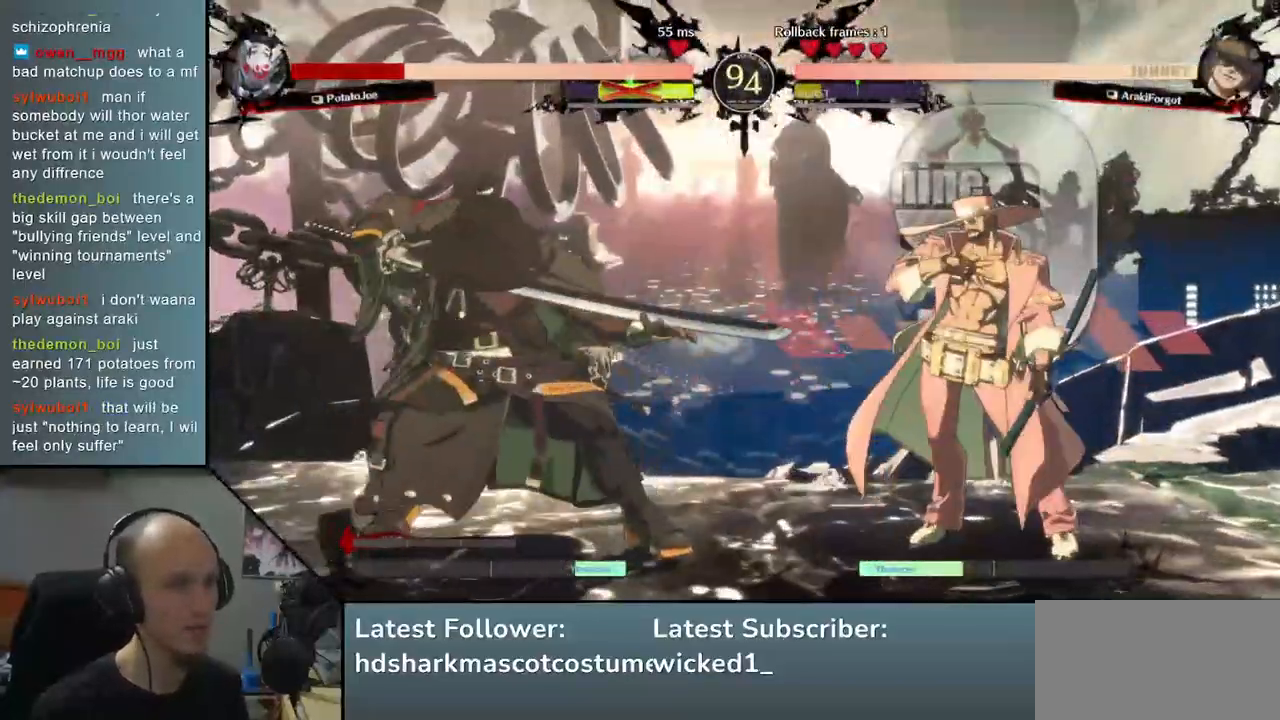
{"buttons": [], "left_stick": "left", "events": [[67, "left_stick", "down"], [183, "left_stick", "right"], [217, "SQUARE", "down"], [250, "left_stick", "down"], [350, "SQUARE", "up"], [383, "left_stick", "left"]]}
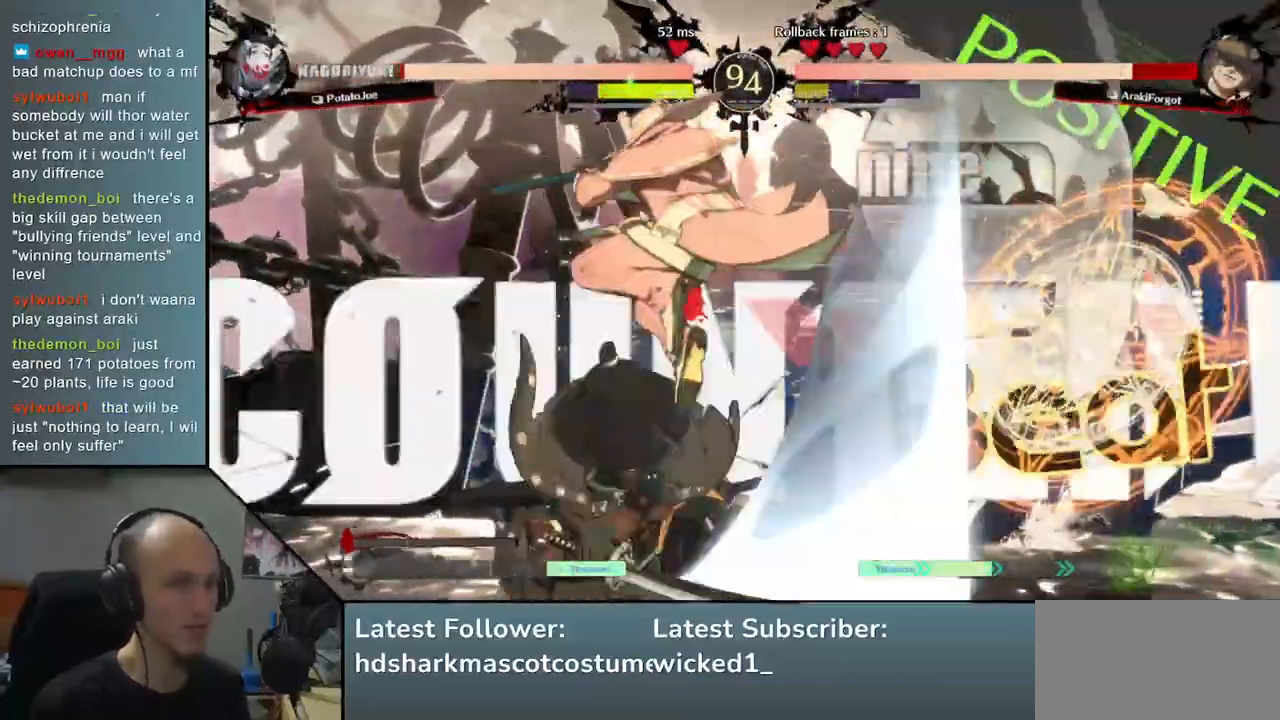
{"buttons": [], "left_stick": "center", "events": [[183, "left_stick", "down"], [350, "left_stick", "left"], [483, "left_stick", "center"]]}
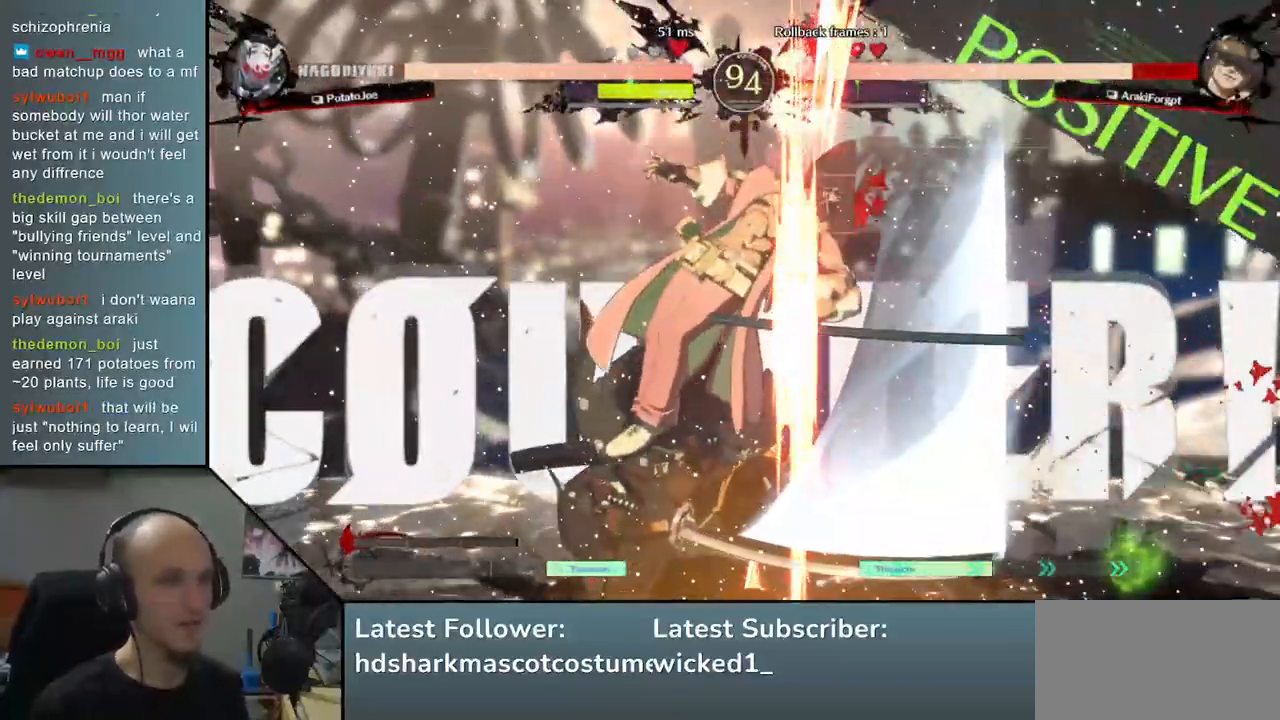
{"buttons": [], "left_stick": "center", "events": []}
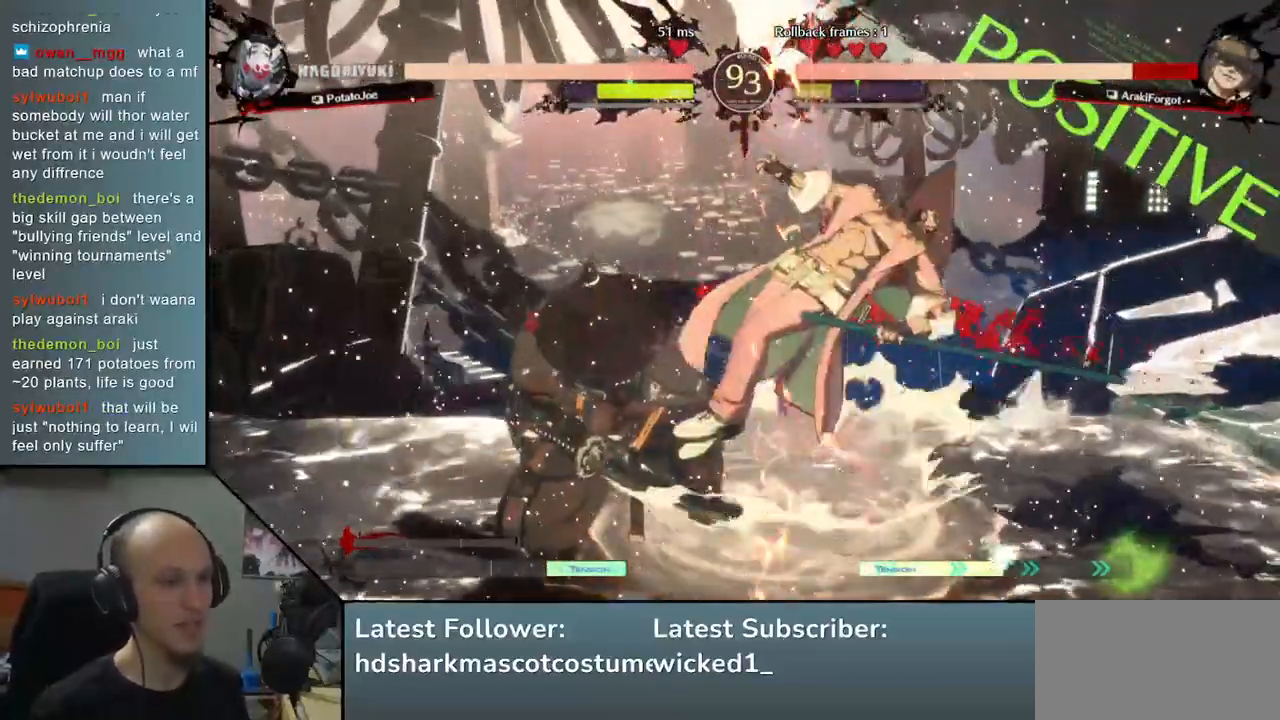
{"buttons": [], "left_stick": "center", "events": []}
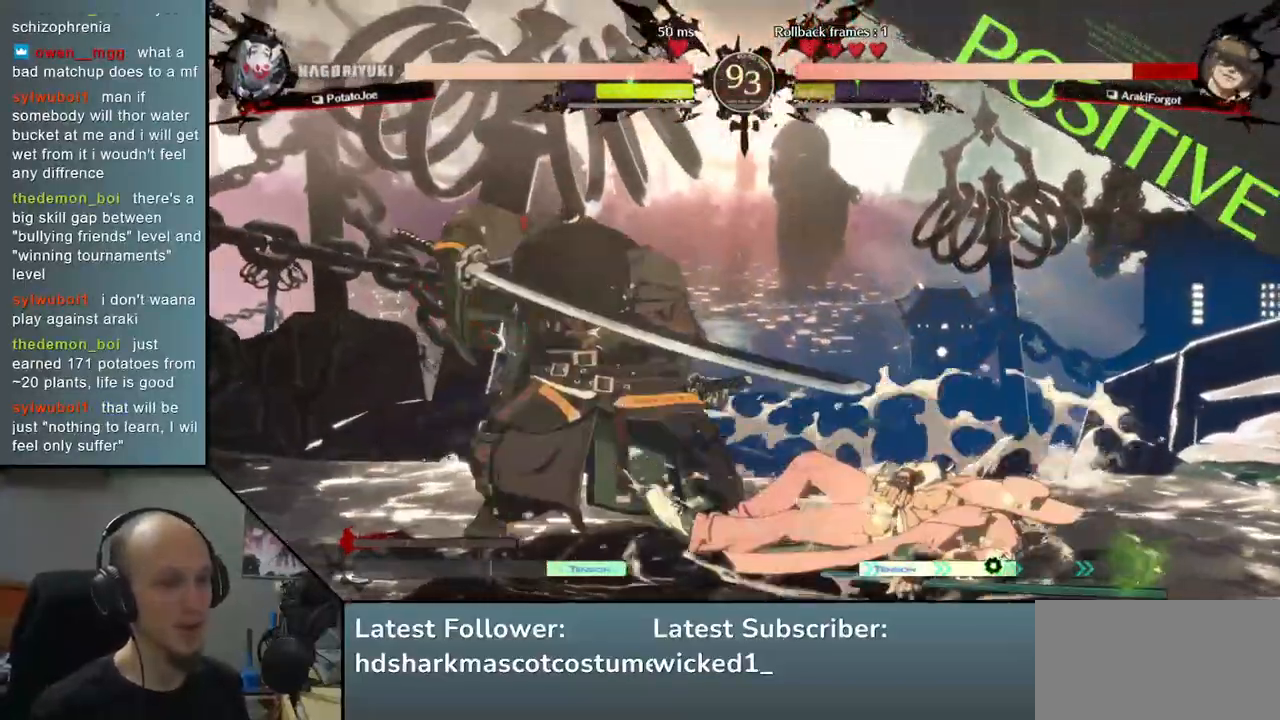
{"buttons": [], "left_stick": "center", "events": []}
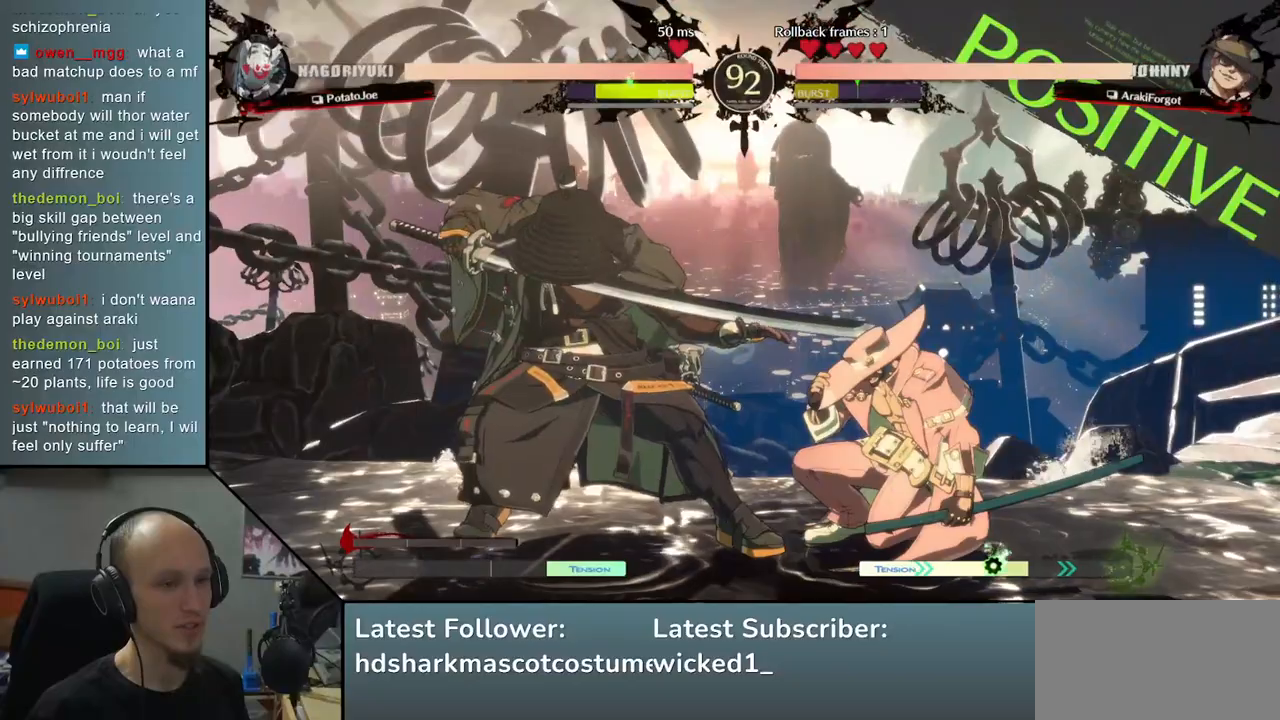
{"buttons": [], "left_stick": "right", "events": [[117, "left_stick", "right"], [200, "SQUARE", "down"], [383, "SQUARE", "up"]]}